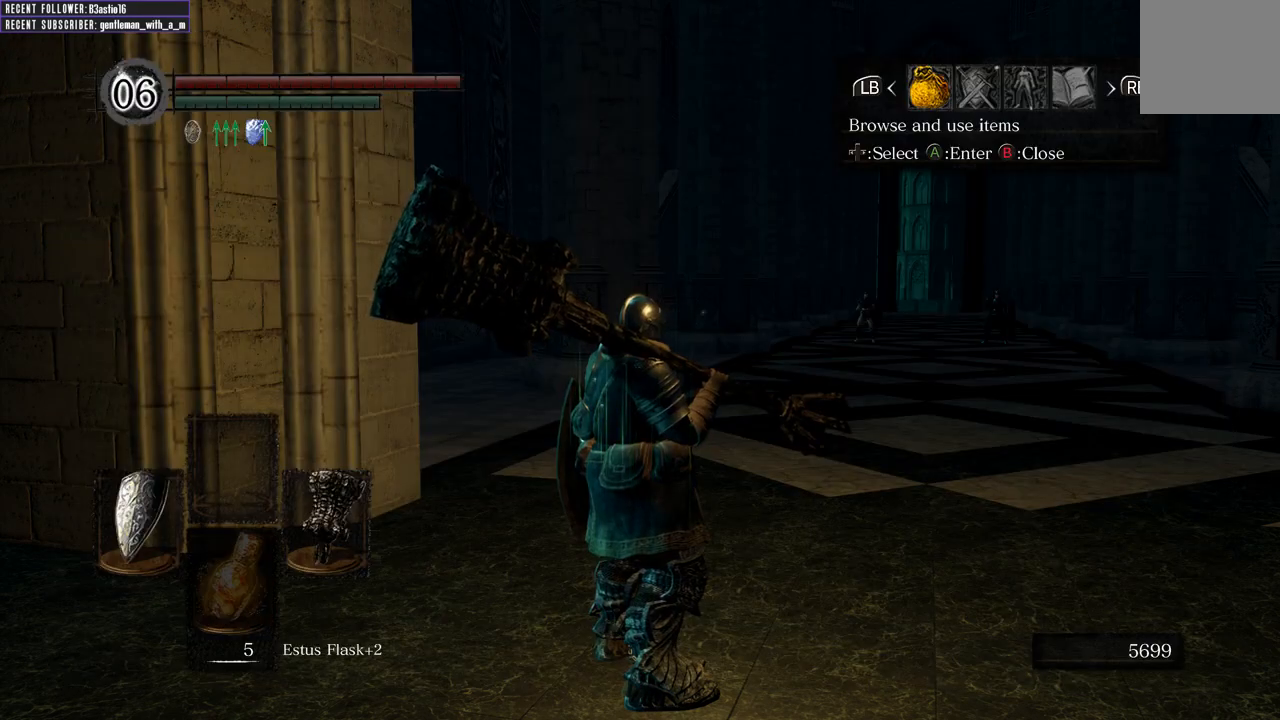
Gameplay with a controller (Xbox layout); each line is a JSON object with the inputs held at the frame after it. "events" lists button and stick changes between this image and that frame as [ms after this image, input, new state], when the widget could be followed in between.
{"buttons": ["A"], "left_stick": "center", "right_stick": "center", "events": [[500, "A", "down"]]}
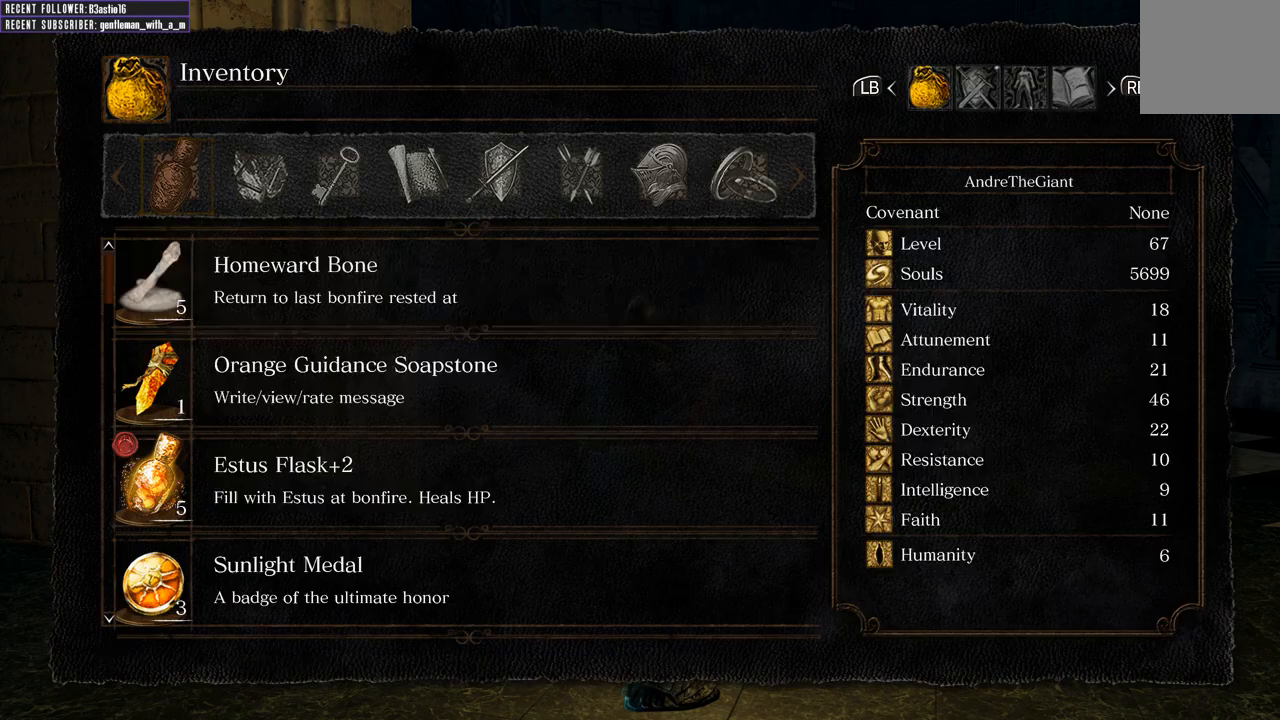
{"buttons": [], "left_stick": "center", "right_stick": "center", "events": [[83, "A", "up"], [167, "A", "down"], [267, "A", "up"]]}
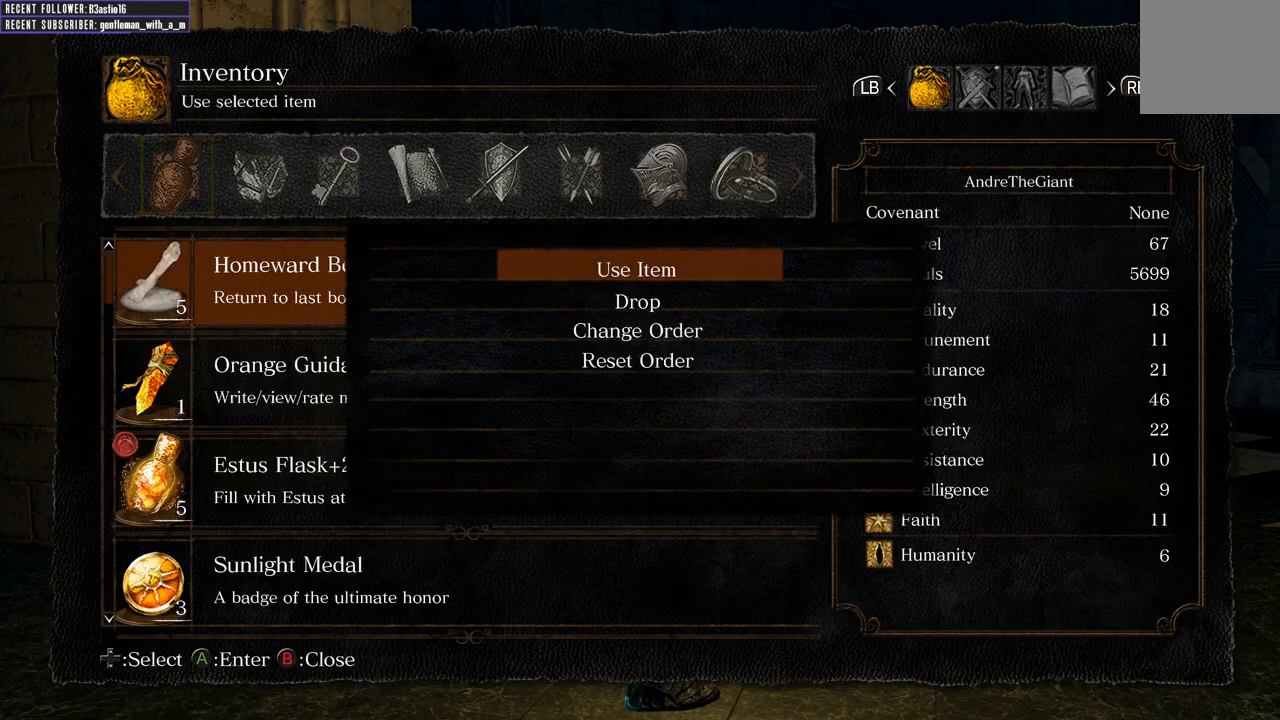
{"buttons": [], "left_stick": "center", "right_stick": "center", "events": [[183, "START", "down"], [217, "A", "down"], [317, "A", "up"], [333, "START", "up"]]}
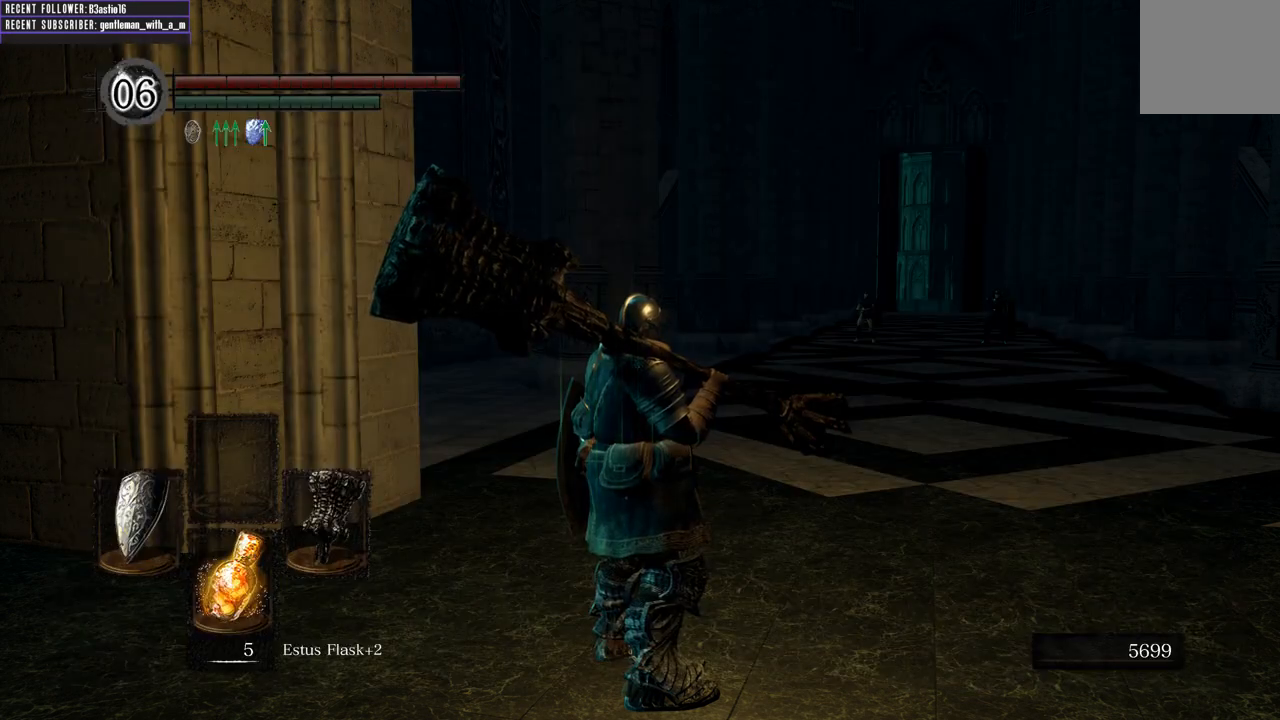
{"buttons": [], "left_stick": "center", "right_stick": "center", "events": []}
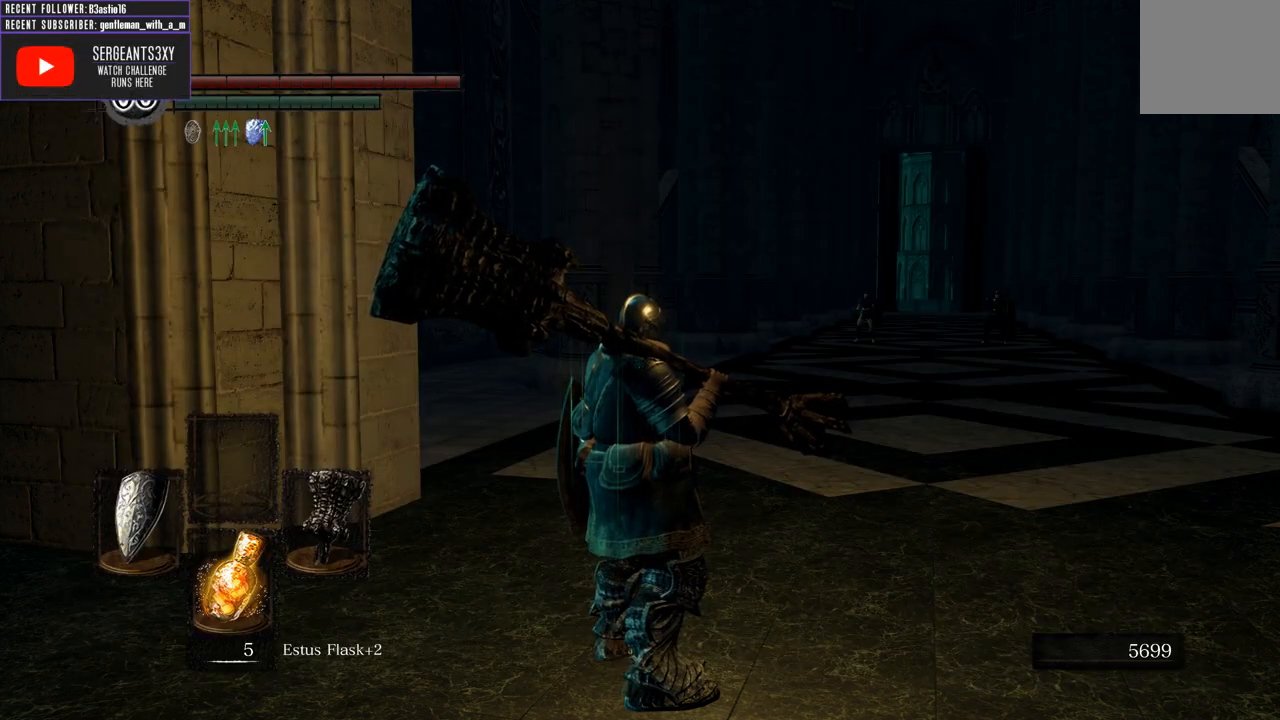
{"buttons": [], "left_stick": "center", "right_stick": "left", "events": [[67, "left_stick", "left"], [300, "right_stick", "left"], [350, "left_stick", "center"]]}
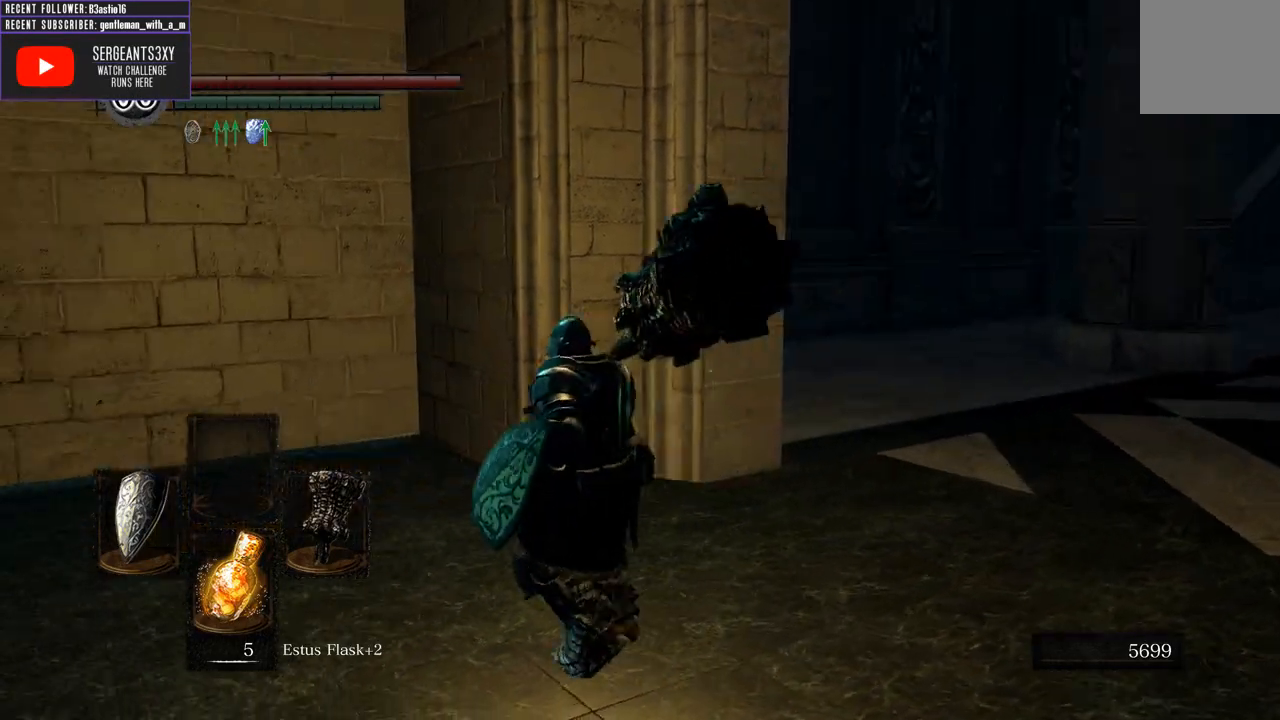
{"buttons": [], "left_stick": "up", "right_stick": "left", "events": [[100, "left_stick", "left"], [350, "left_stick", "center"], [500, "left_stick", "up"]]}
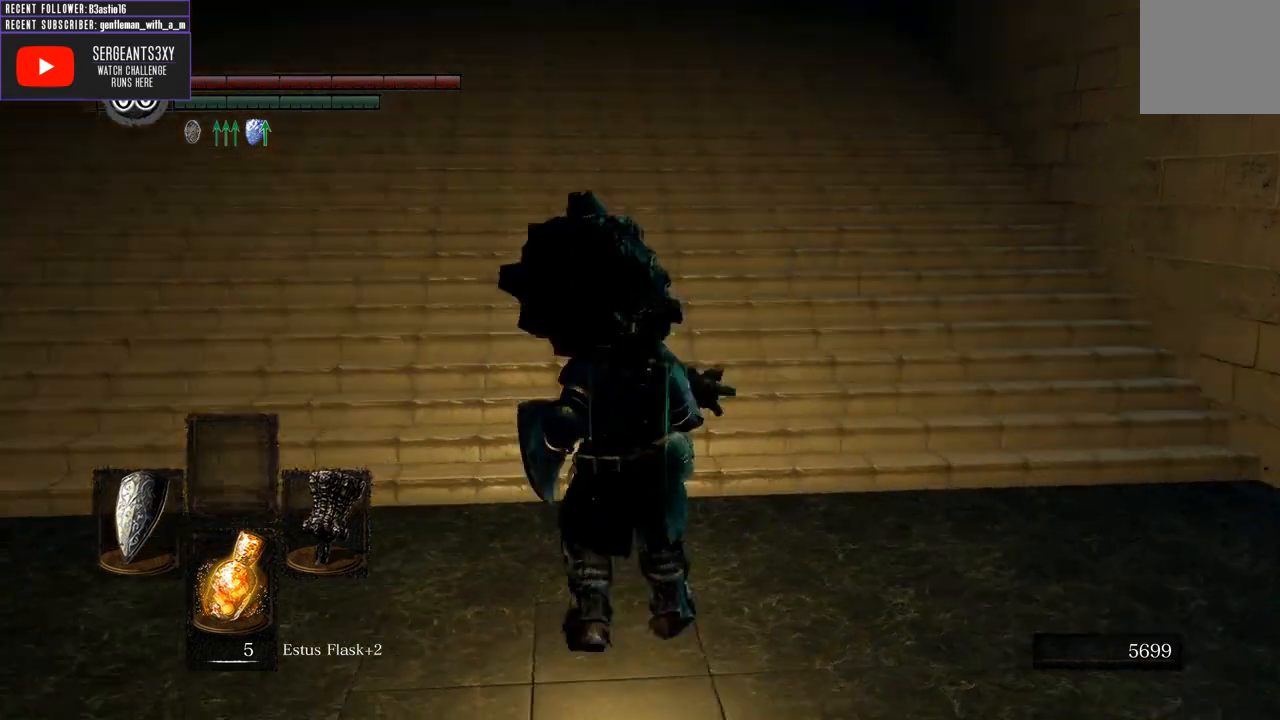
{"buttons": ["A"], "left_stick": "center", "right_stick": "center", "events": [[67, "right_stick", "center"], [133, "left_stick", "center"], [200, "START", "down"], [350, "START", "up"], [500, "A", "down"]]}
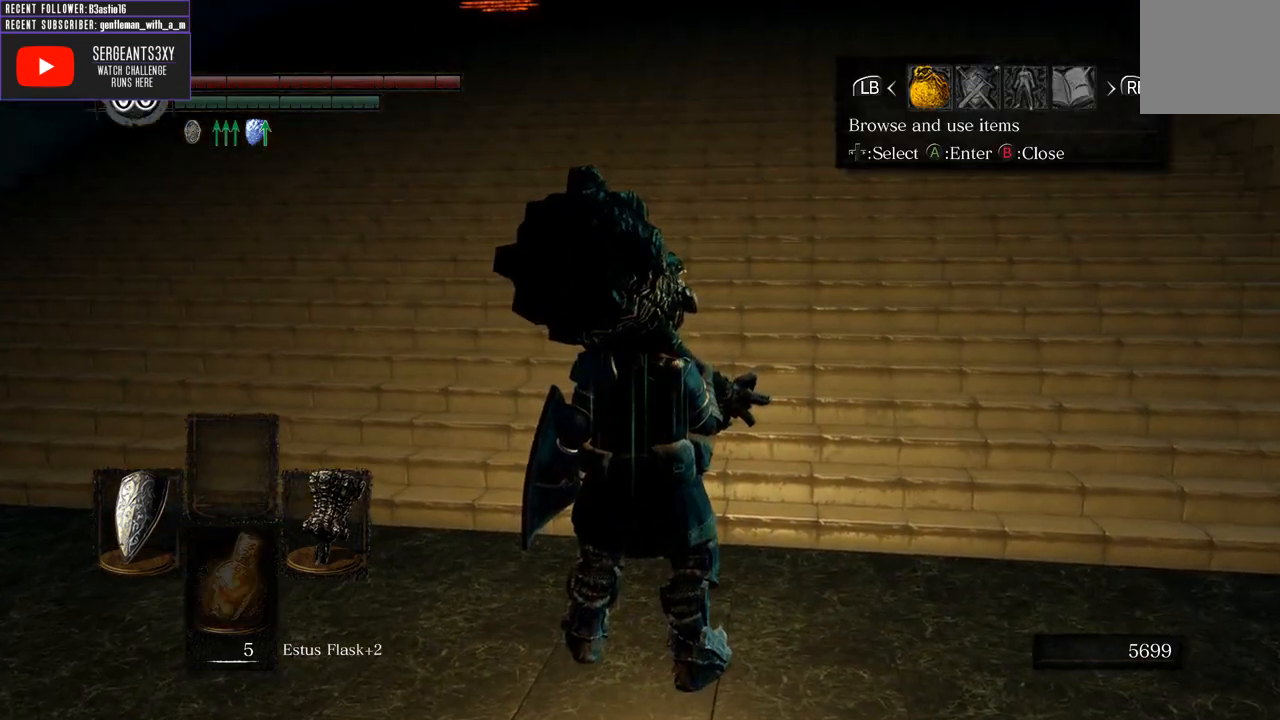
{"buttons": [], "left_stick": "center", "right_stick": "center", "events": [[150, "A", "up"]]}
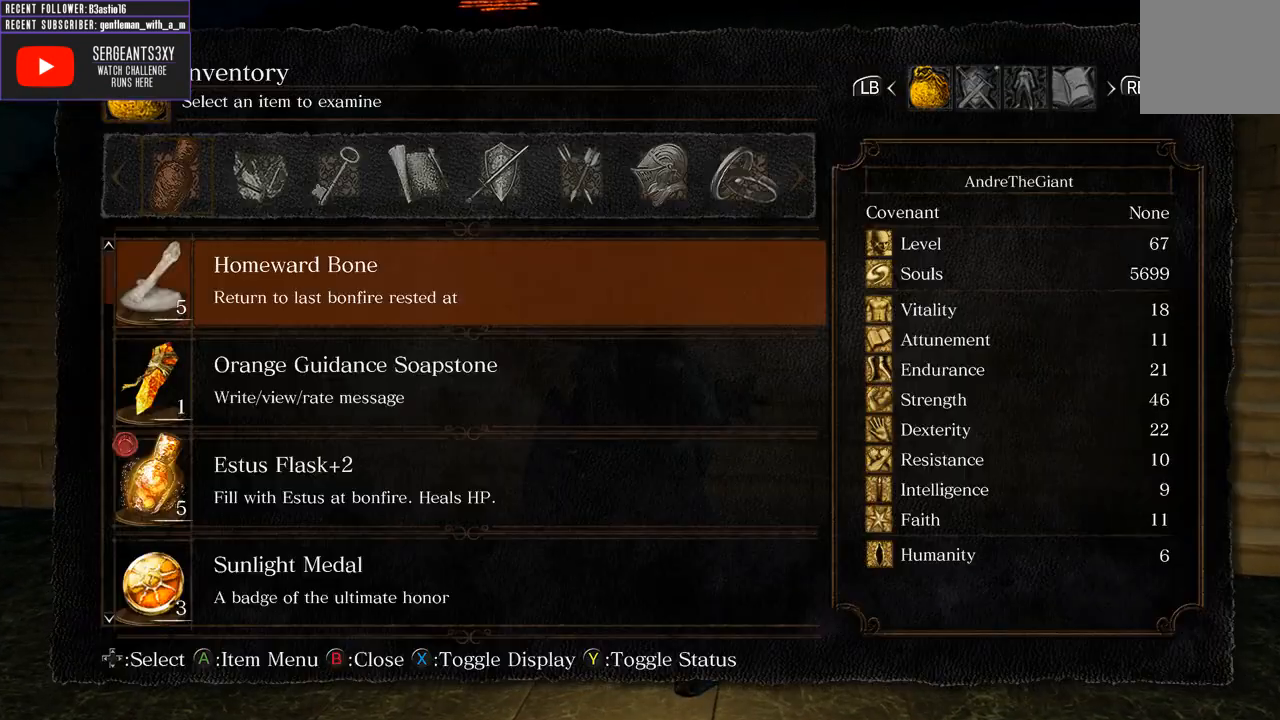
{"buttons": ["DPAD_DOWN"], "left_stick": "center", "right_stick": "center", "events": [[417, "DPAD_DOWN", "down"]]}
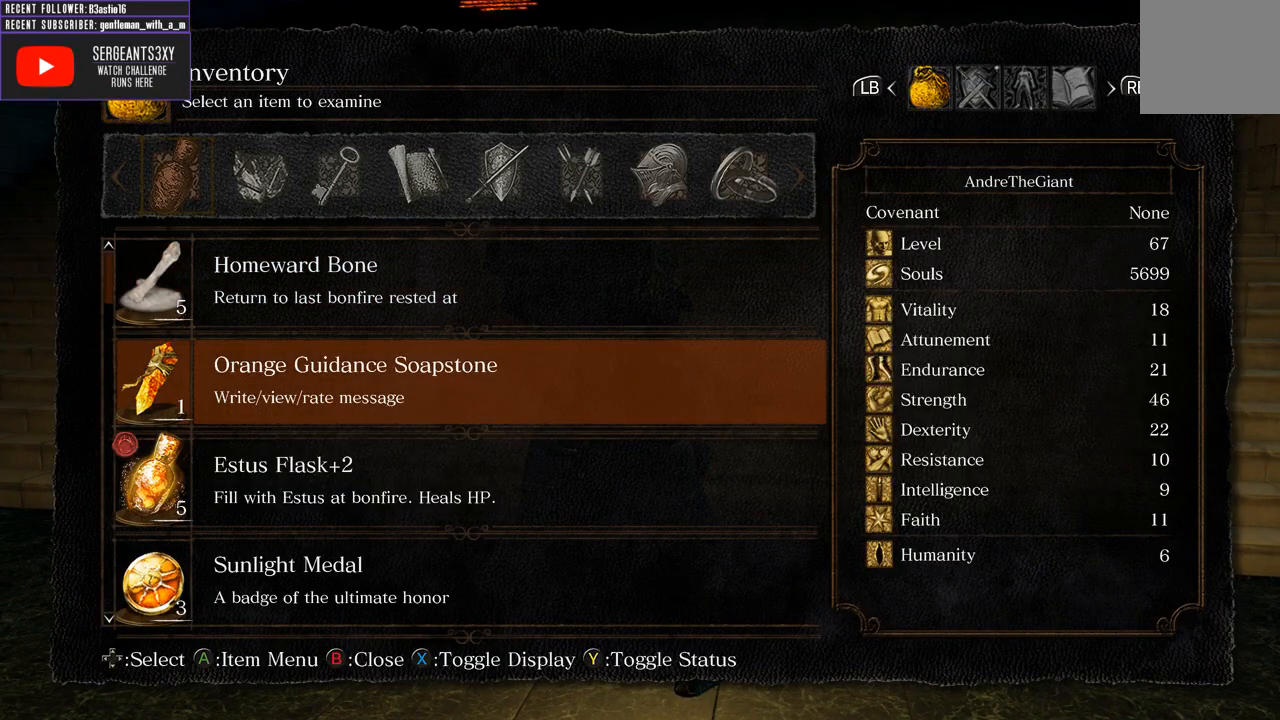
{"buttons": [], "left_stick": "center", "right_stick": "left", "events": [[50, "DPAD_DOWN", "up"], [100, "DPAD_DOWN", "down"], [183, "DPAD_DOWN", "up"], [433, "right_stick", "left"]]}
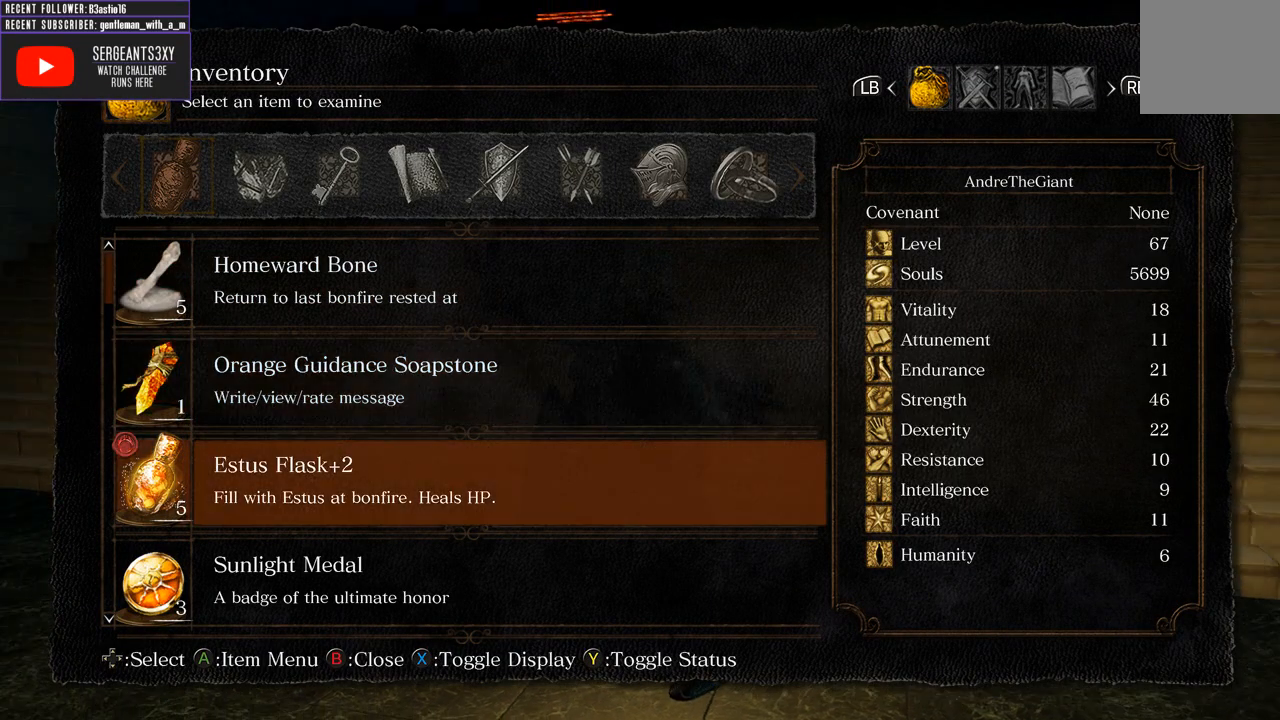
{"buttons": [], "left_stick": "center", "right_stick": "center", "events": [[283, "right_stick", "center"]]}
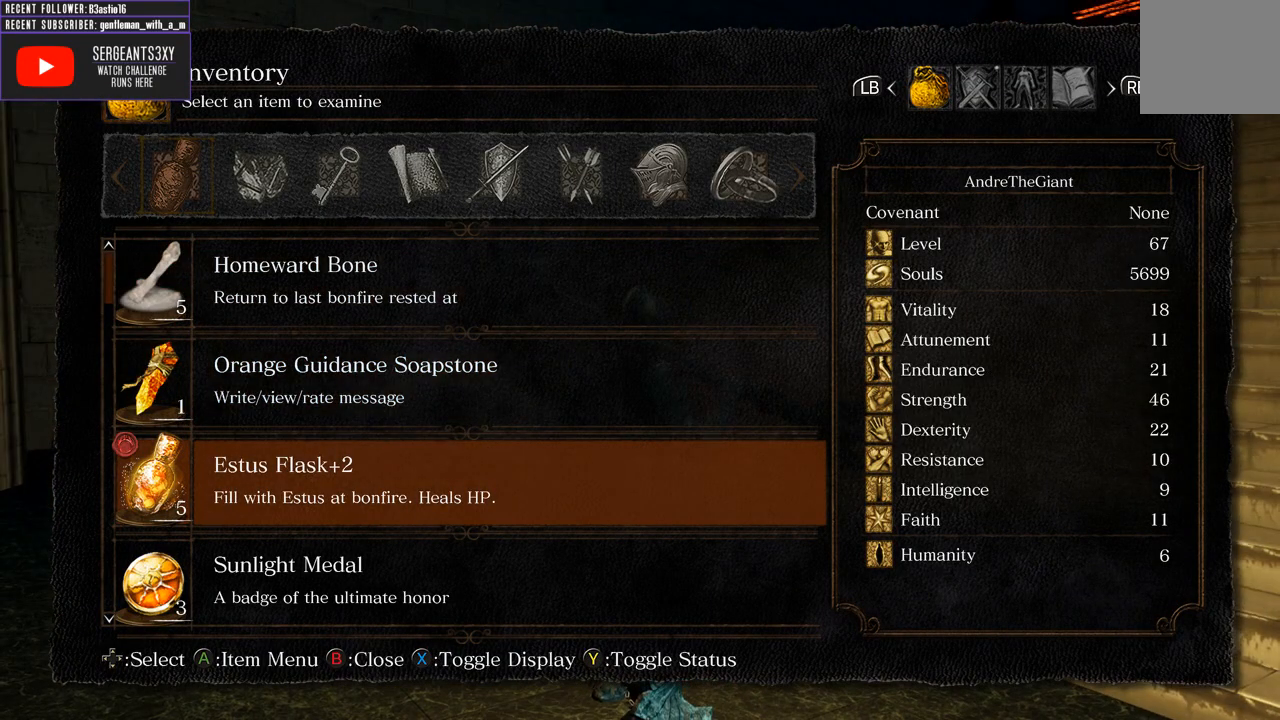
{"buttons": [], "left_stick": "center", "right_stick": "center", "events": [[150, "A", "down"], [267, "A", "up"]]}
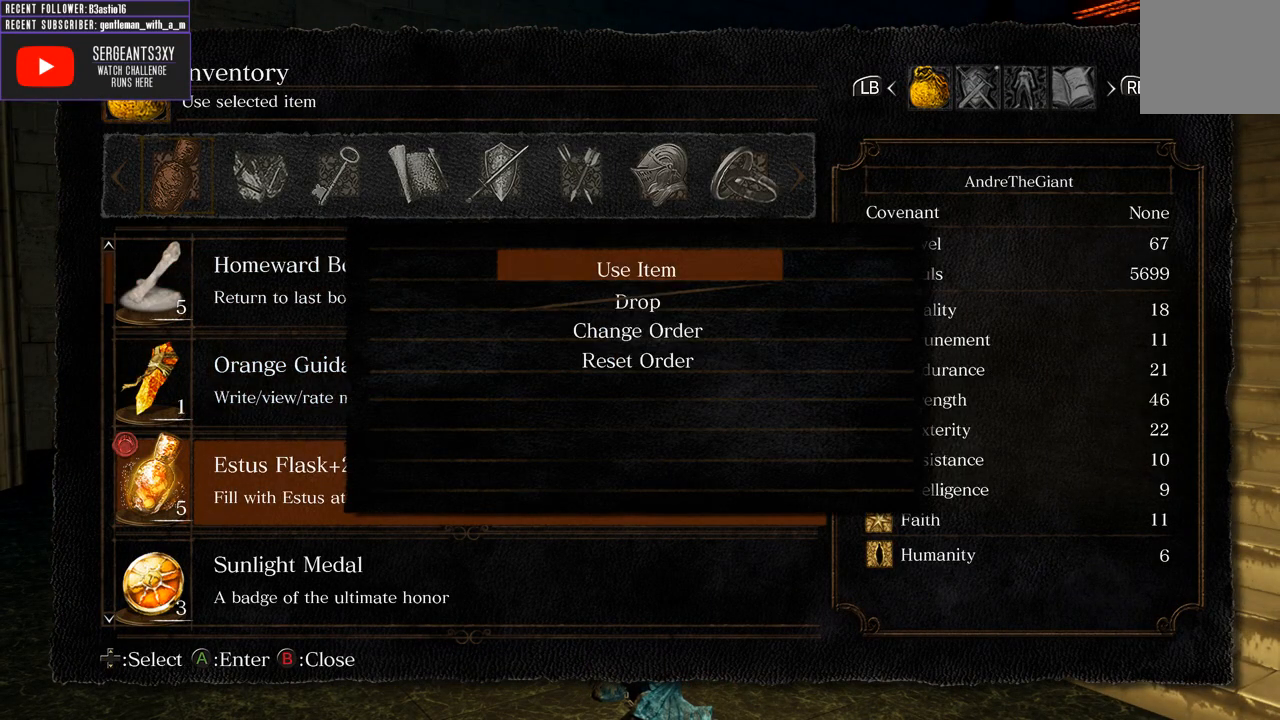
{"buttons": [], "left_stick": "center", "right_stick": "center", "events": [[150, "DPAD_DOWN", "down"], [250, "DPAD_DOWN", "up"], [333, "DPAD_DOWN", "down"], [433, "DPAD_DOWN", "up"]]}
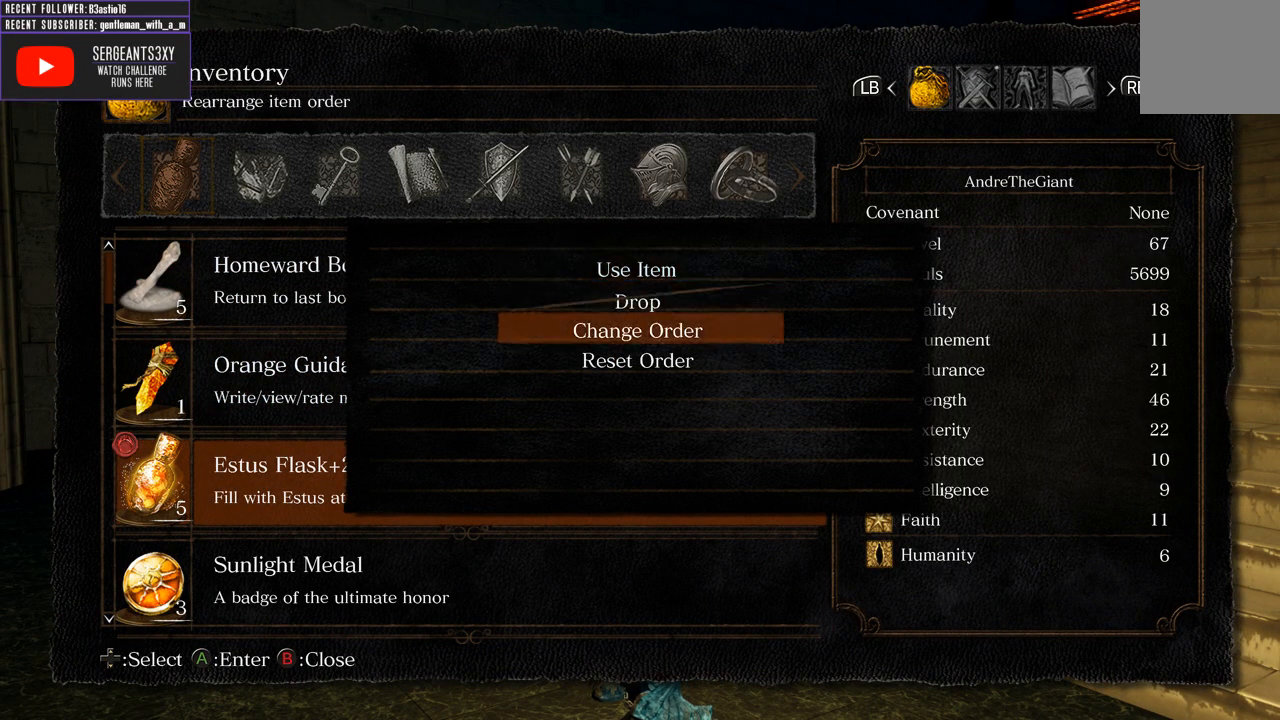
{"buttons": [], "left_stick": "center", "right_stick": "center", "events": [[233, "A", "down"], [367, "A", "up"]]}
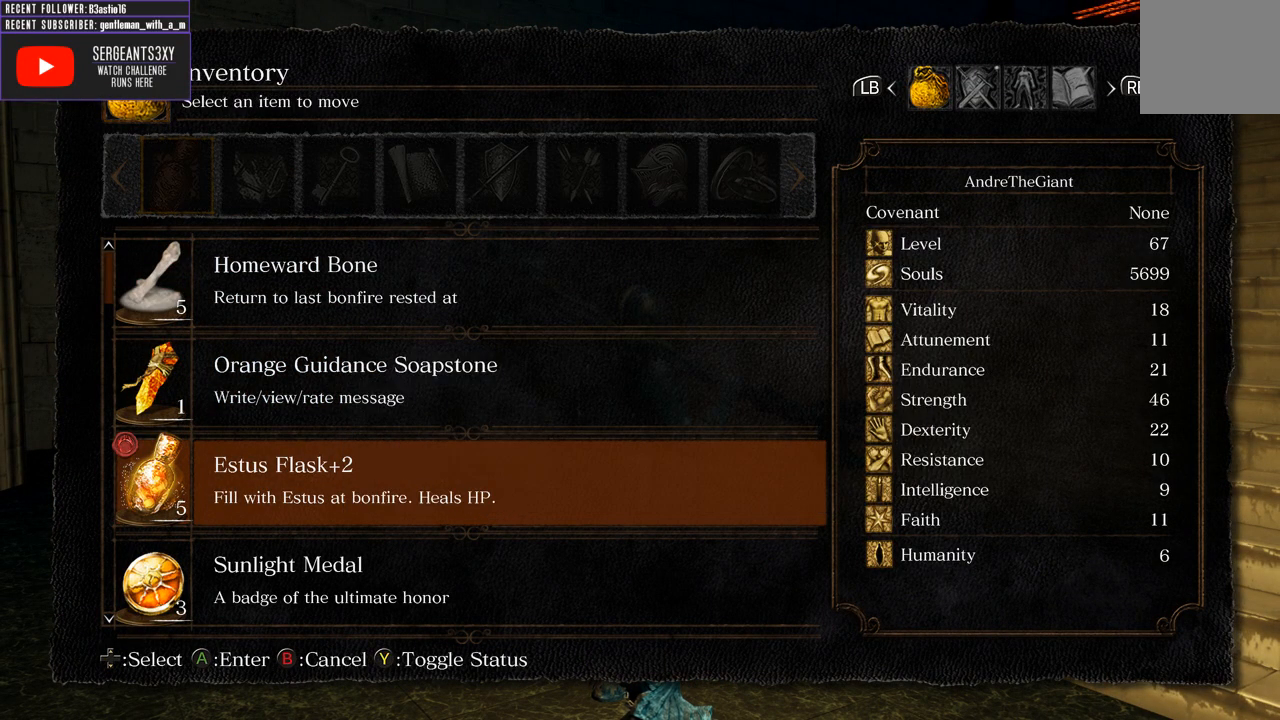
{"buttons": ["DPAD_UP"], "left_stick": "center", "right_stick": "center", "events": [[183, "A", "down"], [250, "A", "up"], [483, "DPAD_UP", "down"]]}
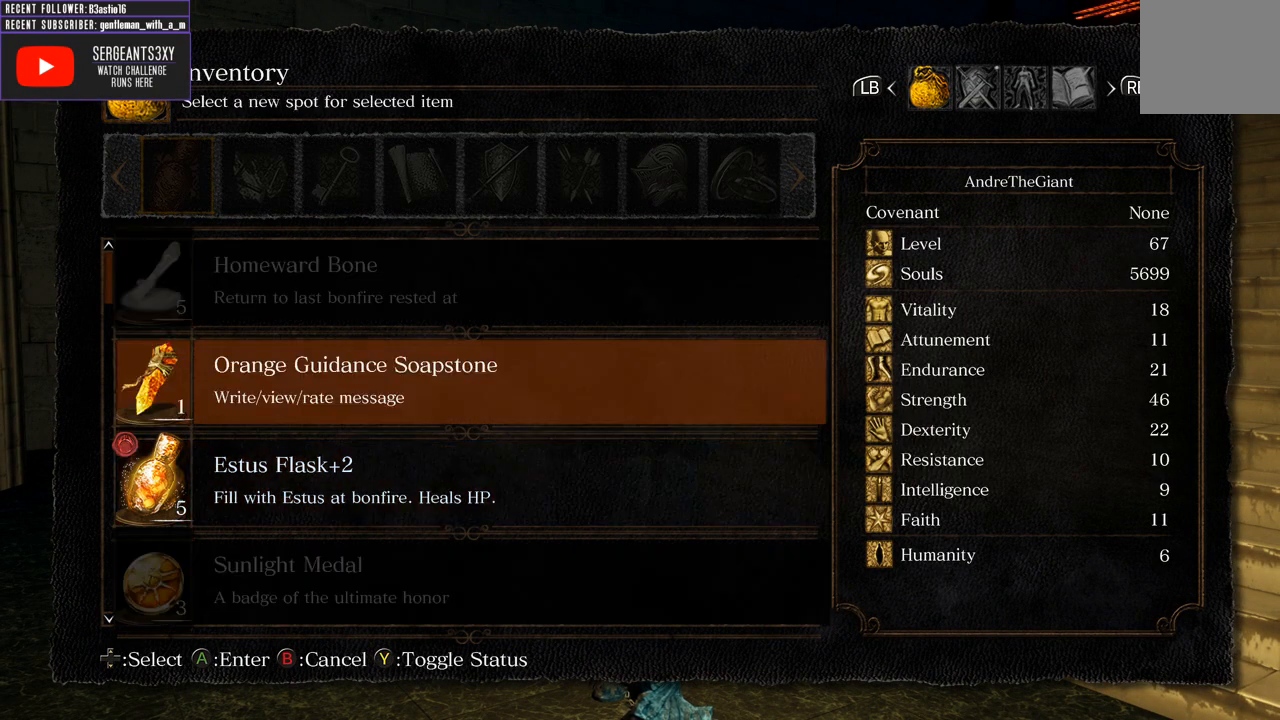
{"buttons": [], "left_stick": "center", "right_stick": "center", "events": [[83, "DPAD_UP", "up"], [100, "A", "down"], [233, "A", "up"]]}
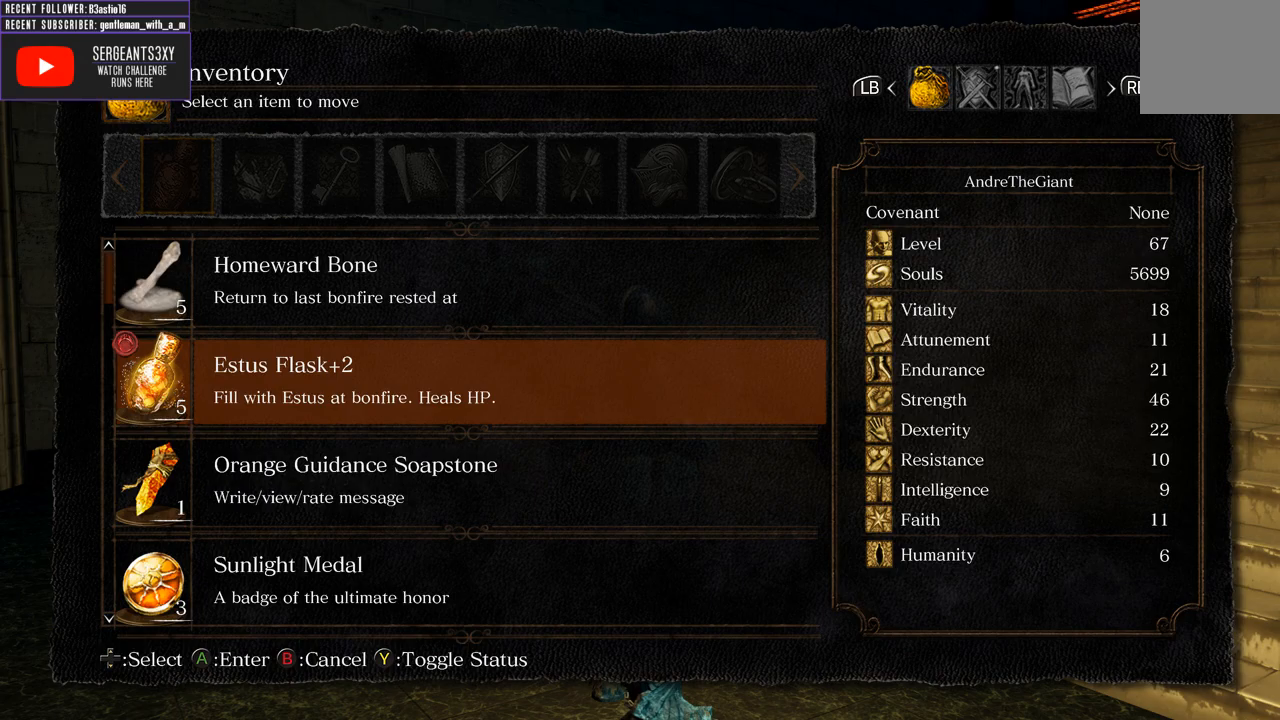
{"buttons": [], "left_stick": "center", "right_stick": "left", "events": [[83, "B", "down"], [117, "left_stick", "left"], [167, "left_stick", "up-left"], [183, "B", "up"], [300, "right_stick", "left"], [367, "left_stick", "center"]]}
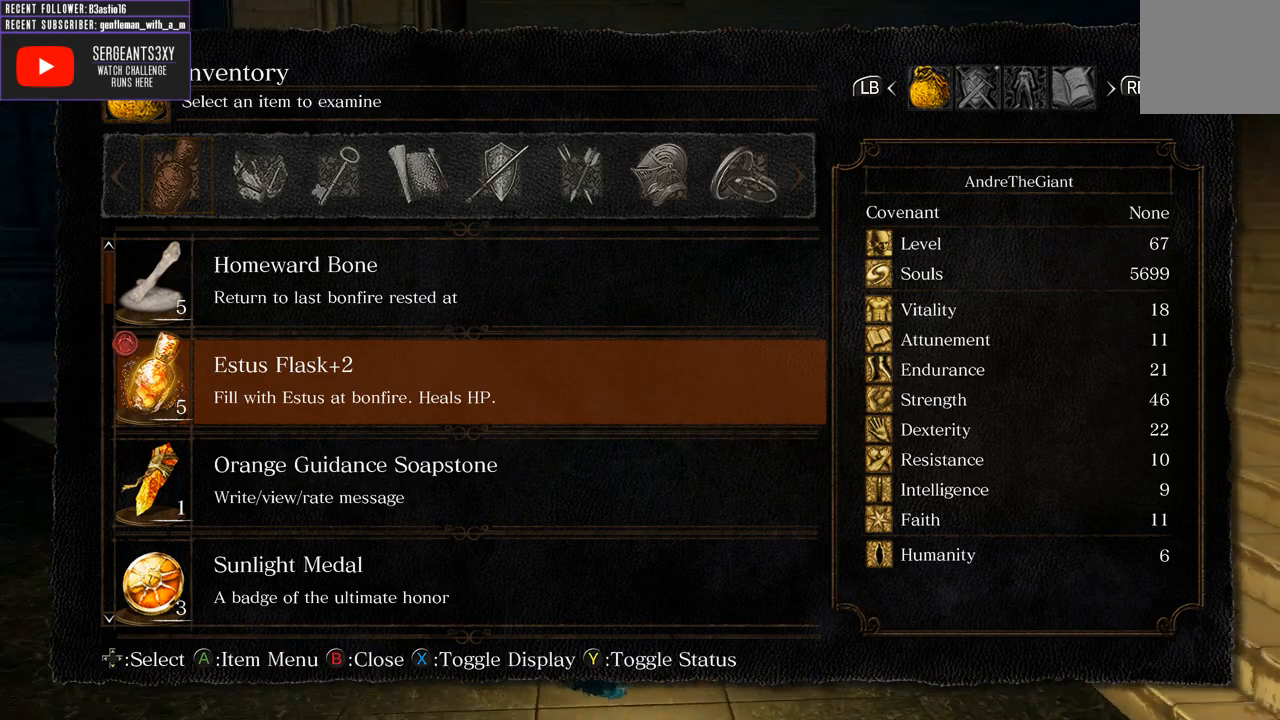
{"buttons": [], "left_stick": "center", "right_stick": "left", "events": [[183, "right_stick", "center"], [283, "B", "down"], [333, "left_stick", "up-left"], [367, "B", "up"], [467, "right_stick", "left"], [500, "left_stick", "center"]]}
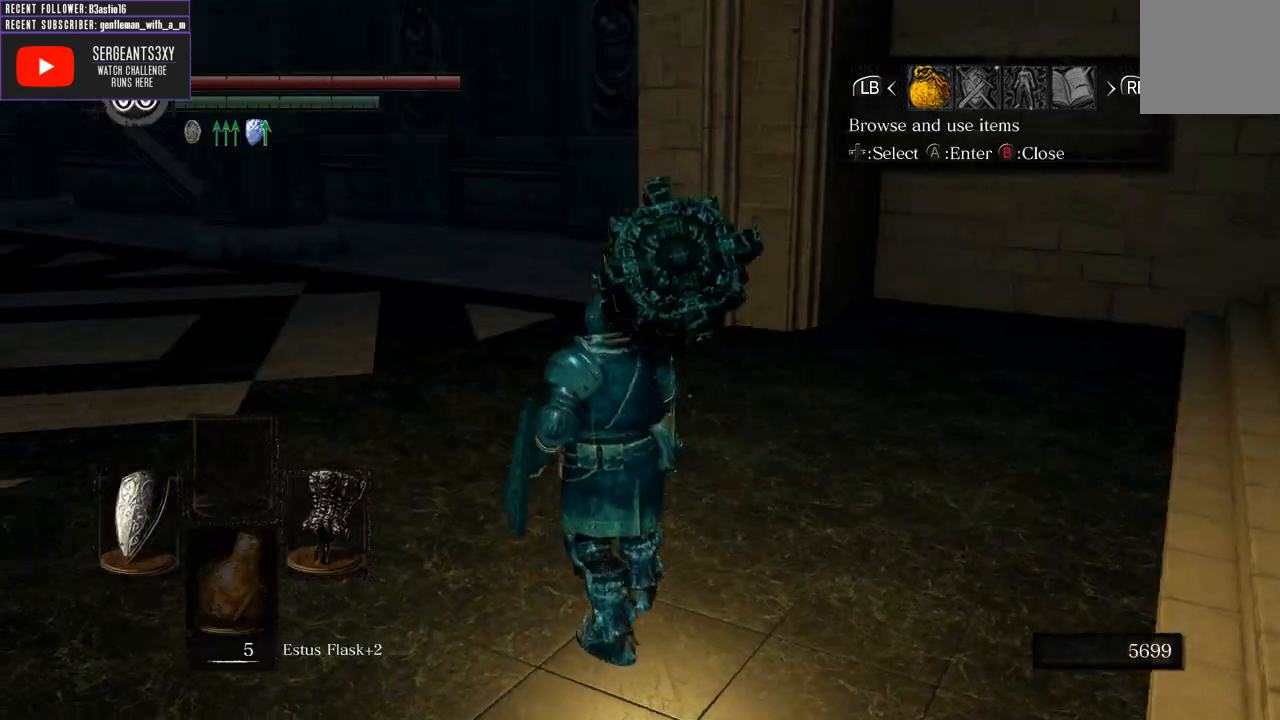
{"buttons": ["B"], "left_stick": "down", "right_stick": "center", "events": [[333, "right_stick", "center"], [383, "left_stick", "down"], [500, "B", "down"]]}
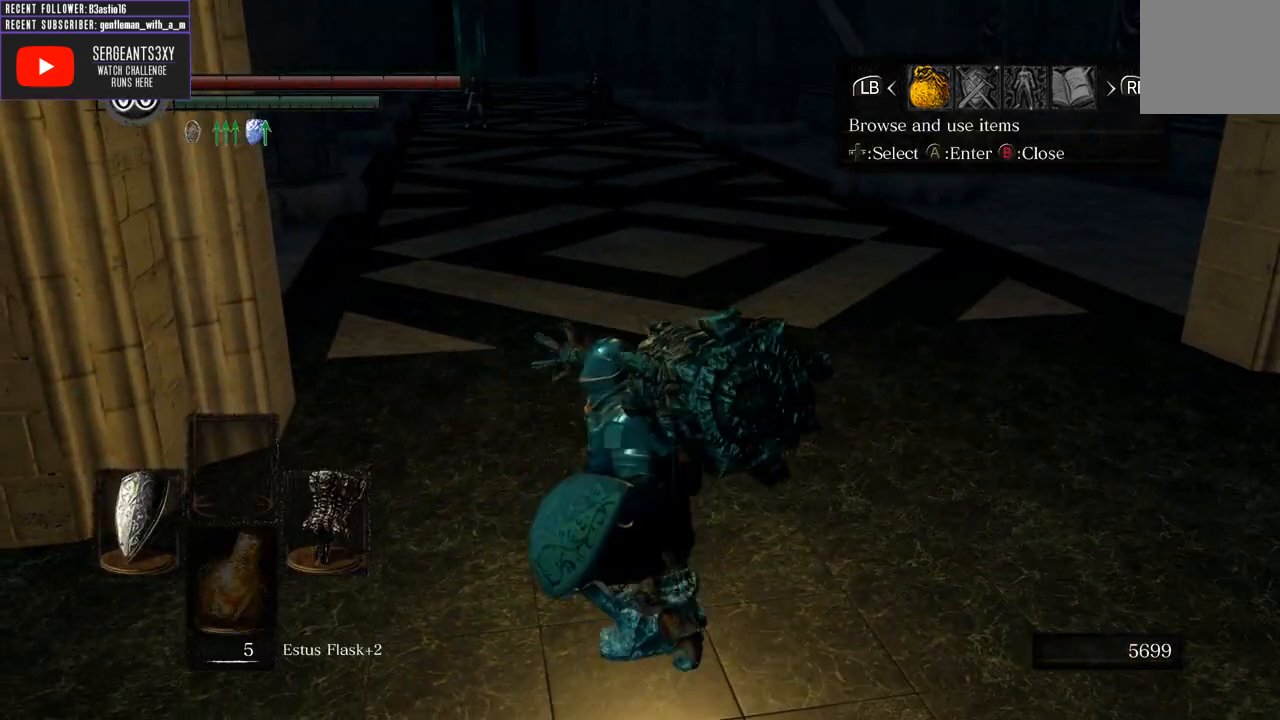
{"buttons": [], "left_stick": "up-right", "right_stick": "center", "events": [[83, "B", "up"], [133, "left_stick", "down-right"], [233, "left_stick", "right"], [233, "right_stick", "down"], [350, "left_stick", "up-right"], [417, "right_stick", "center"]]}
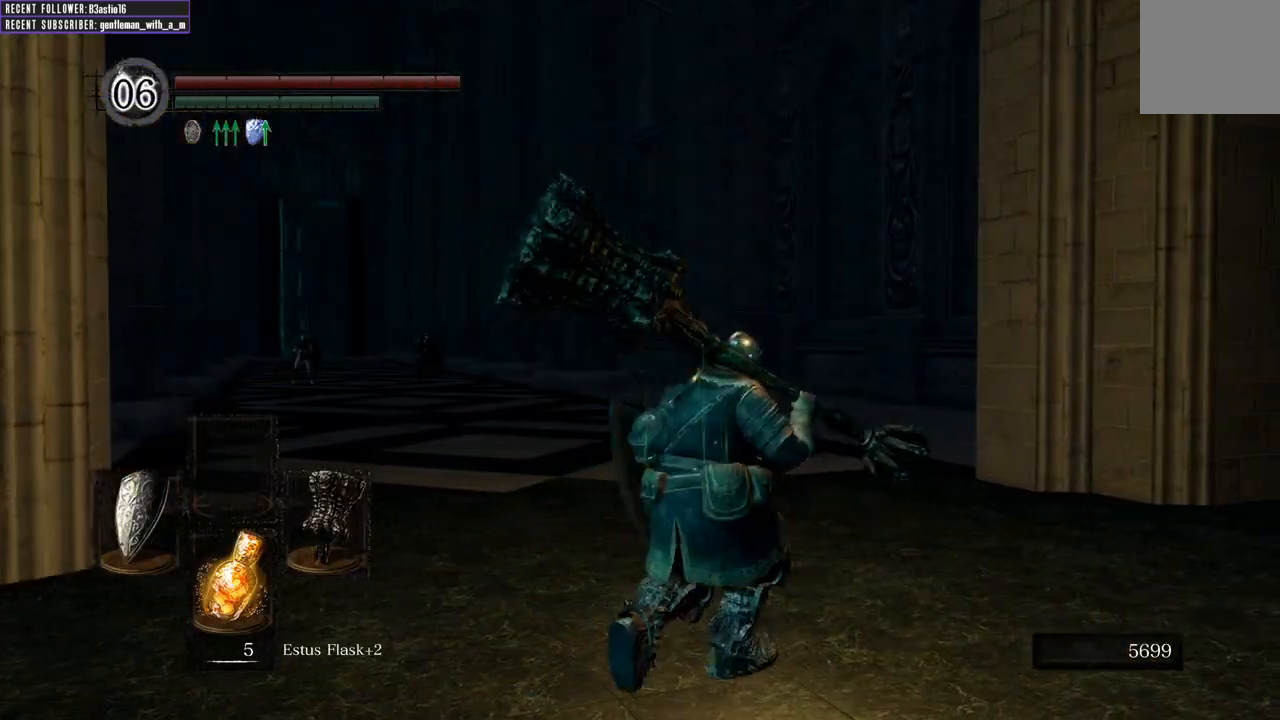
{"buttons": ["START"], "left_stick": "center", "right_stick": "center", "events": [[33, "left_stick", "up"], [167, "B", "down"], [250, "B", "up"], [400, "START", "down"], [400, "left_stick", "center"]]}
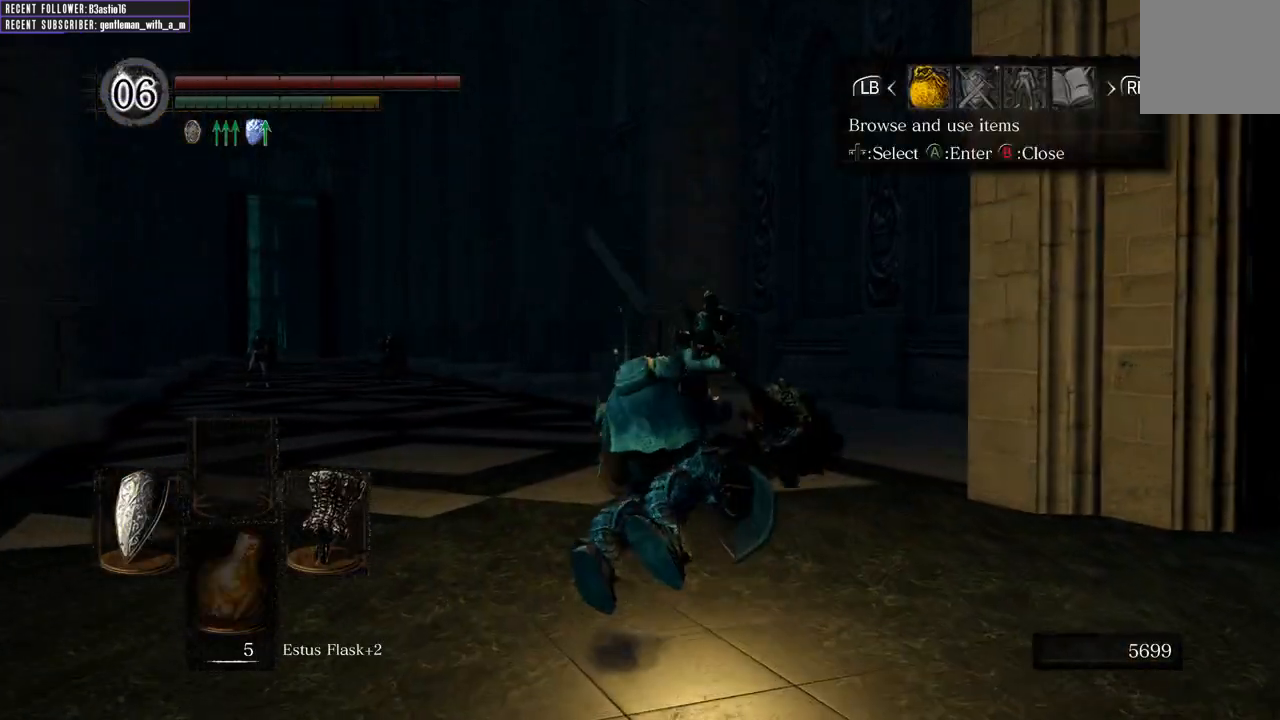
{"buttons": ["A"], "left_stick": "center", "right_stick": "center", "events": [[33, "START", "up"], [133, "A", "down"], [233, "A", "up"], [317, "A", "down"], [383, "A", "up"], [450, "A", "down"]]}
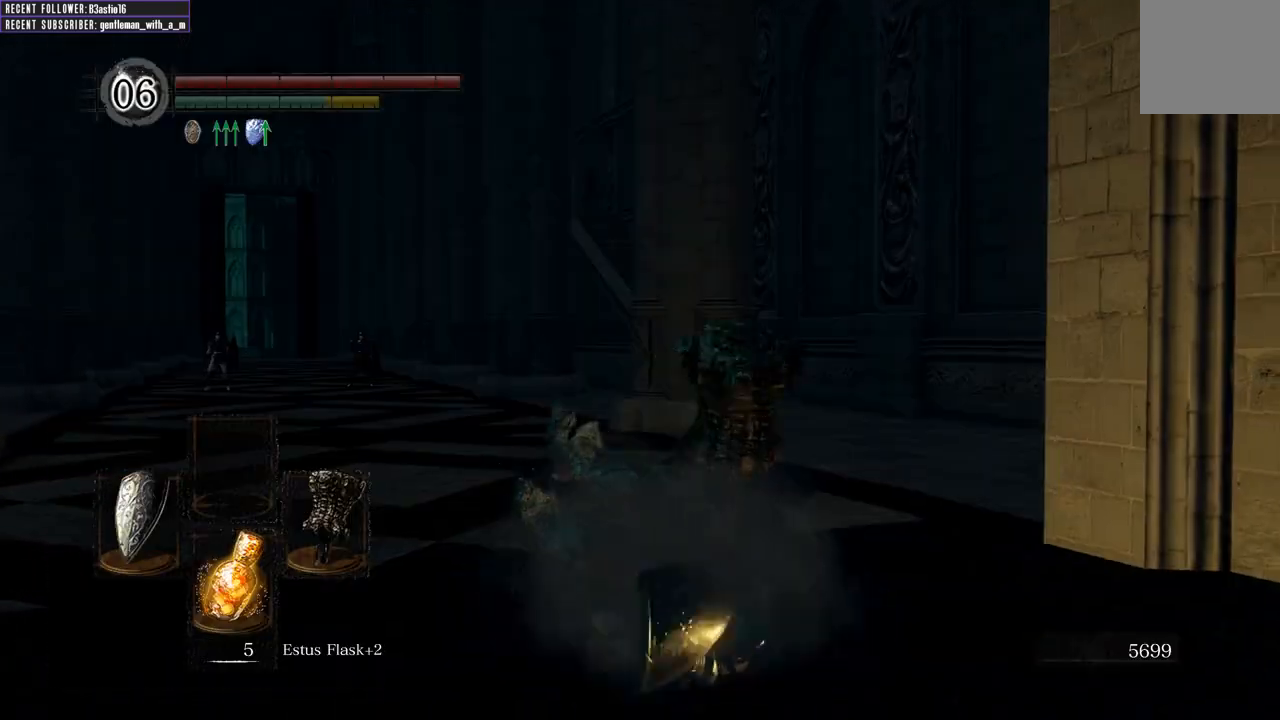
{"buttons": [], "left_stick": "center", "right_stick": "center", "events": [[33, "A", "up"]]}
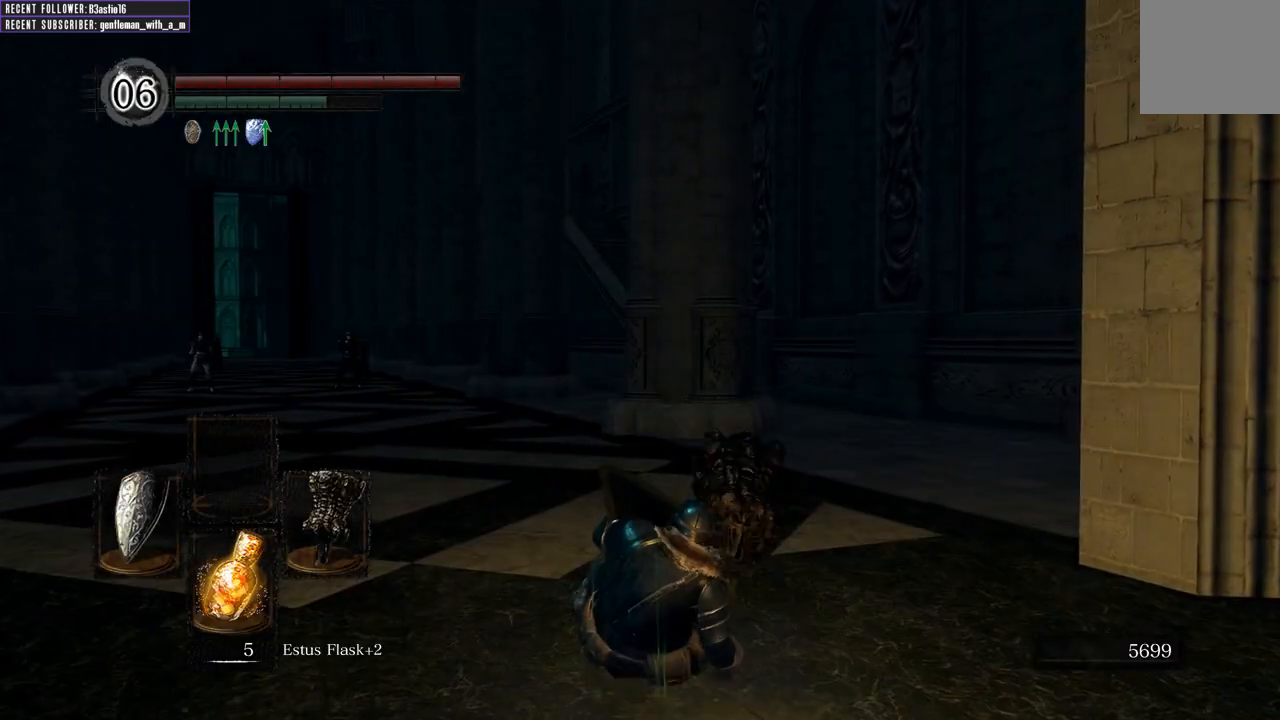
{"buttons": [], "left_stick": "center", "right_stick": "center", "events": [[83, "START", "down"], [200, "START", "up"], [283, "A", "down"], [417, "A", "up"]]}
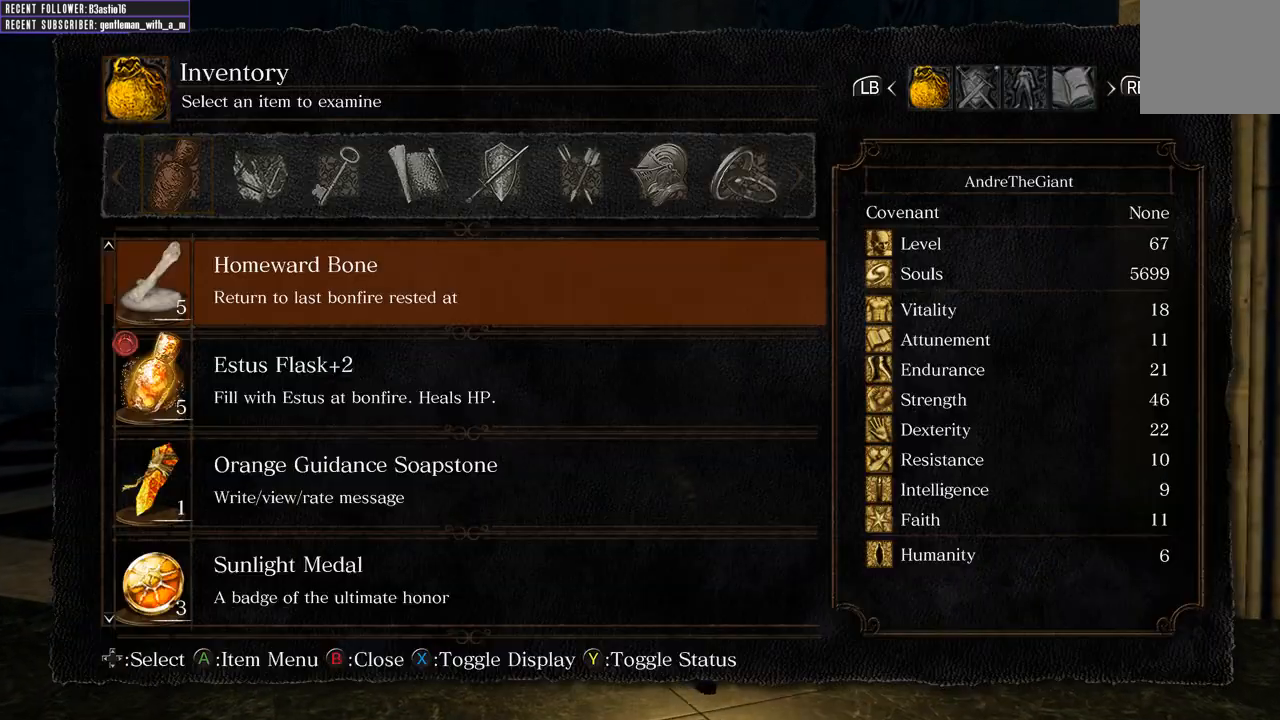
{"buttons": ["A"], "left_stick": "center", "right_stick": "center", "events": [[83, "DPAD_DOWN", "down"], [167, "A", "down"], [167, "DPAD_DOWN", "up"], [267, "A", "up"], [483, "A", "down"]]}
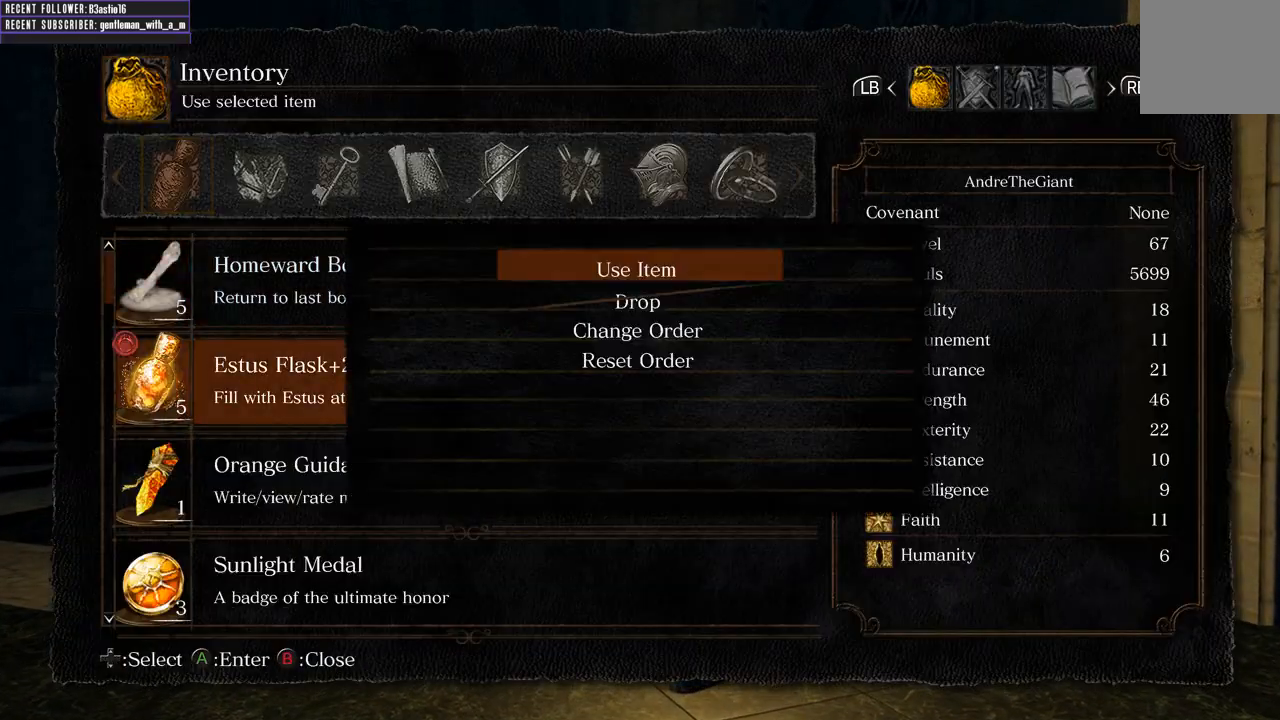
{"buttons": [], "left_stick": "center", "right_stick": "center", "events": [[67, "A", "up"]]}
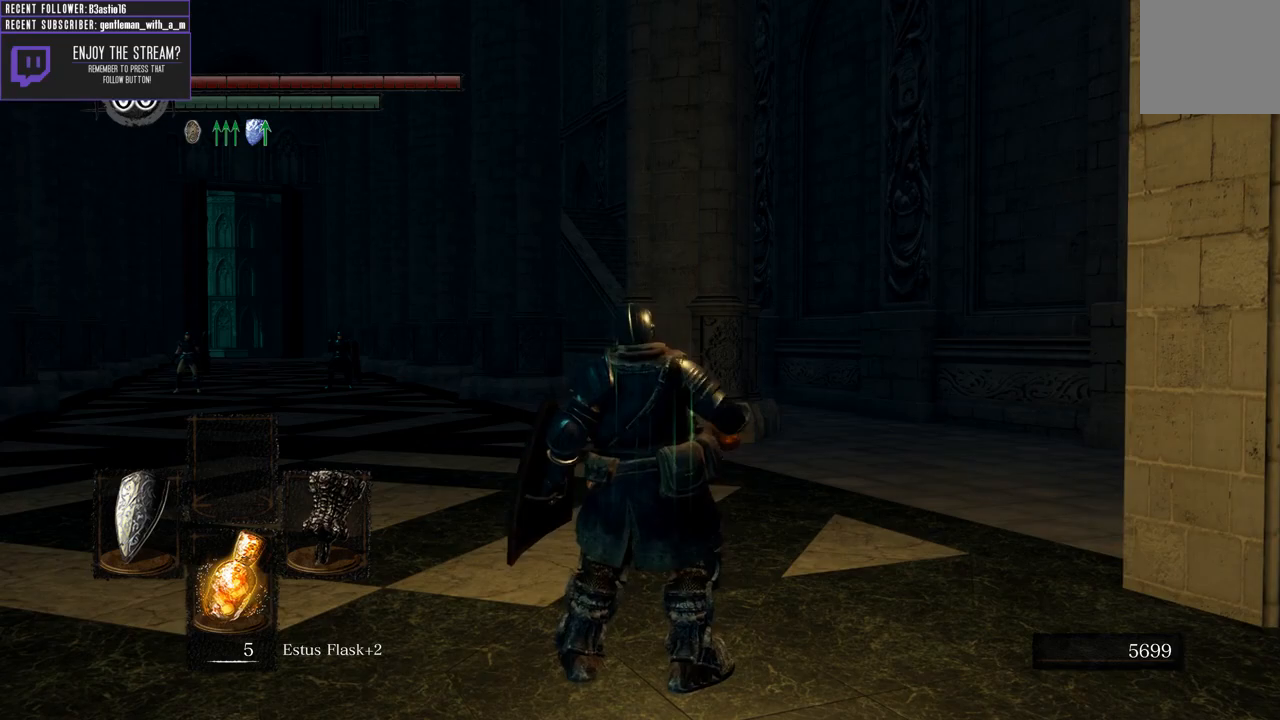
{"buttons": [], "left_stick": "center", "right_stick": "left", "events": [[250, "right_stick", "left"]]}
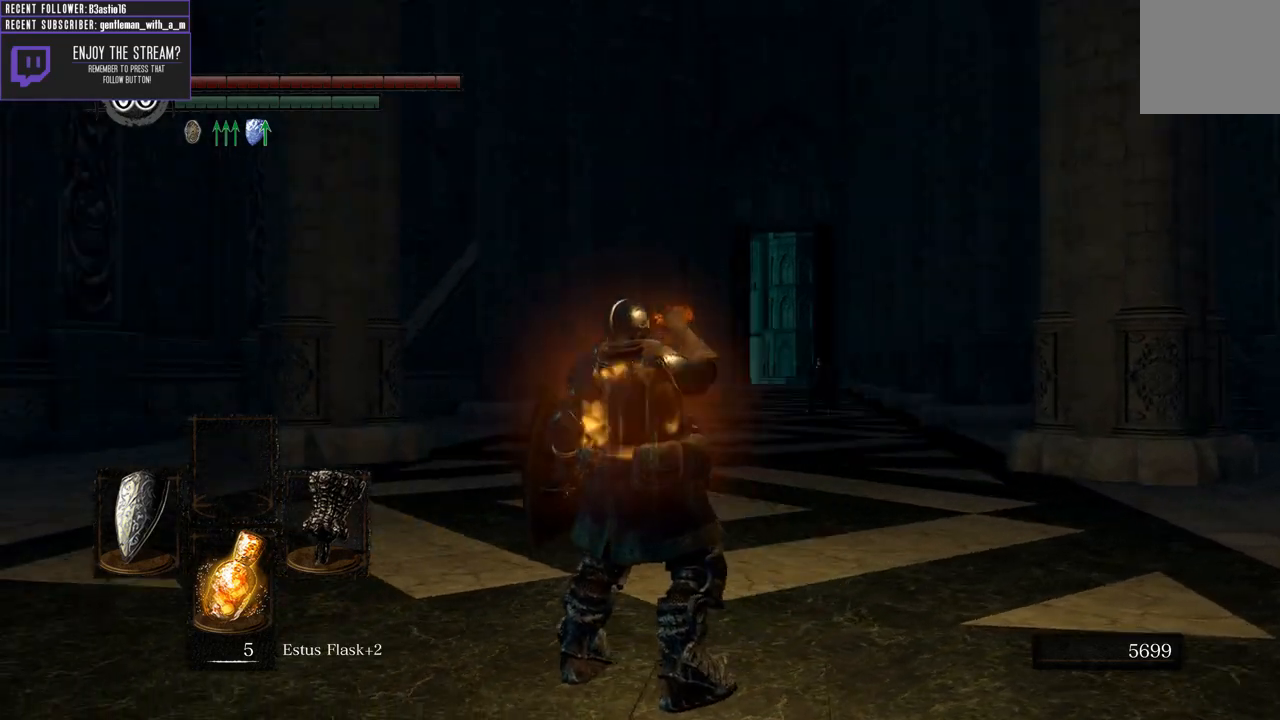
{"buttons": [], "left_stick": "center", "right_stick": "left", "events": [[17, "right_stick", "center"], [383, "right_stick", "left"]]}
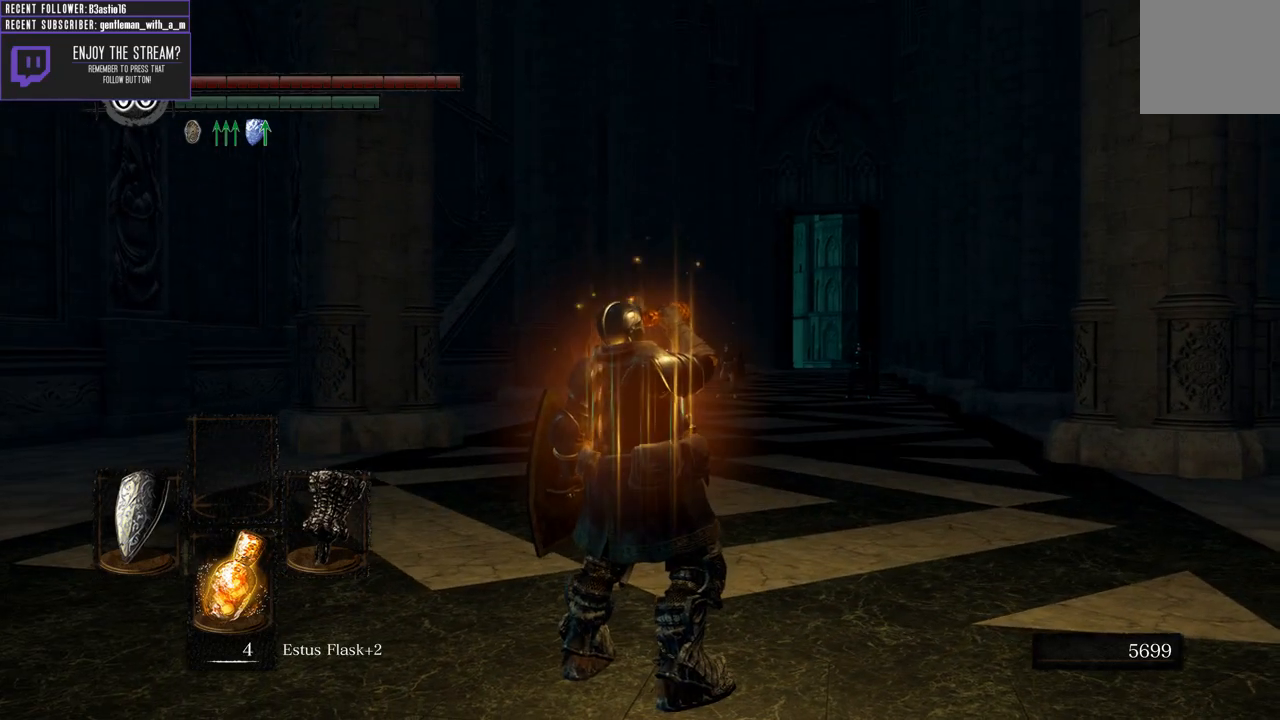
{"buttons": [], "left_stick": "center", "right_stick": "center", "events": [[17, "right_stick", "center"]]}
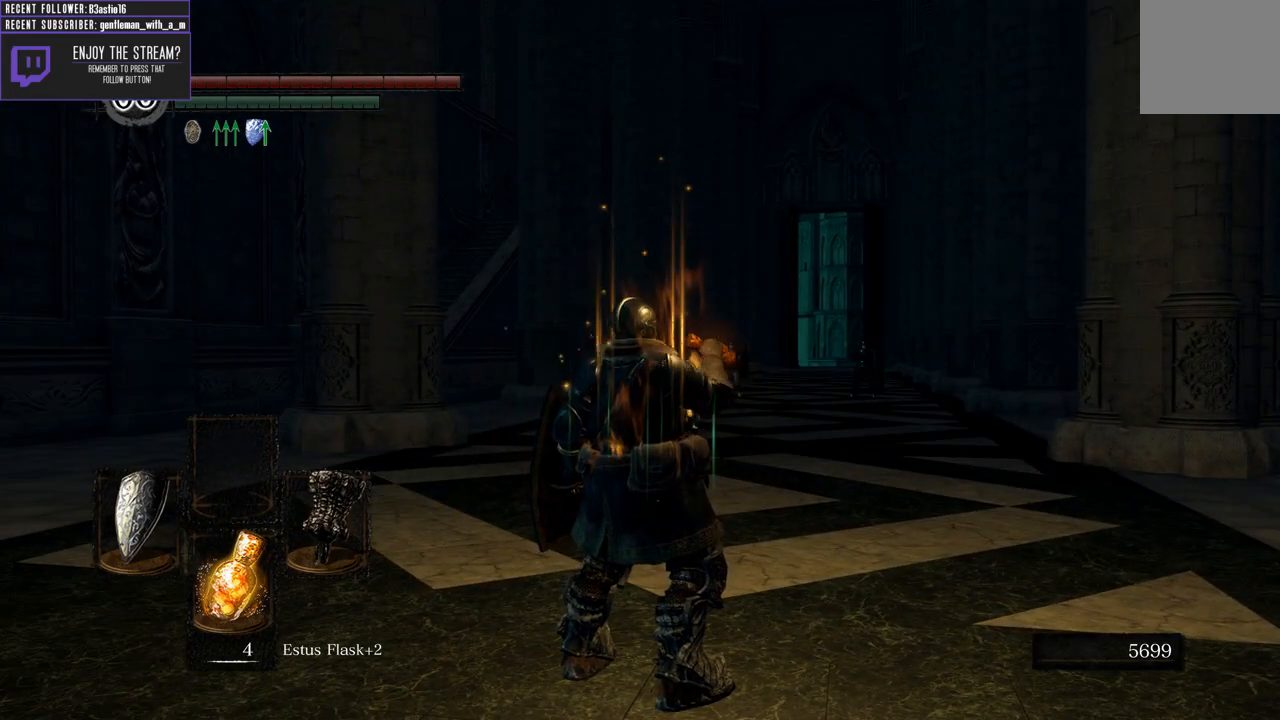
{"buttons": [], "left_stick": "center", "right_stick": "left", "events": [[367, "right_stick", "left"]]}
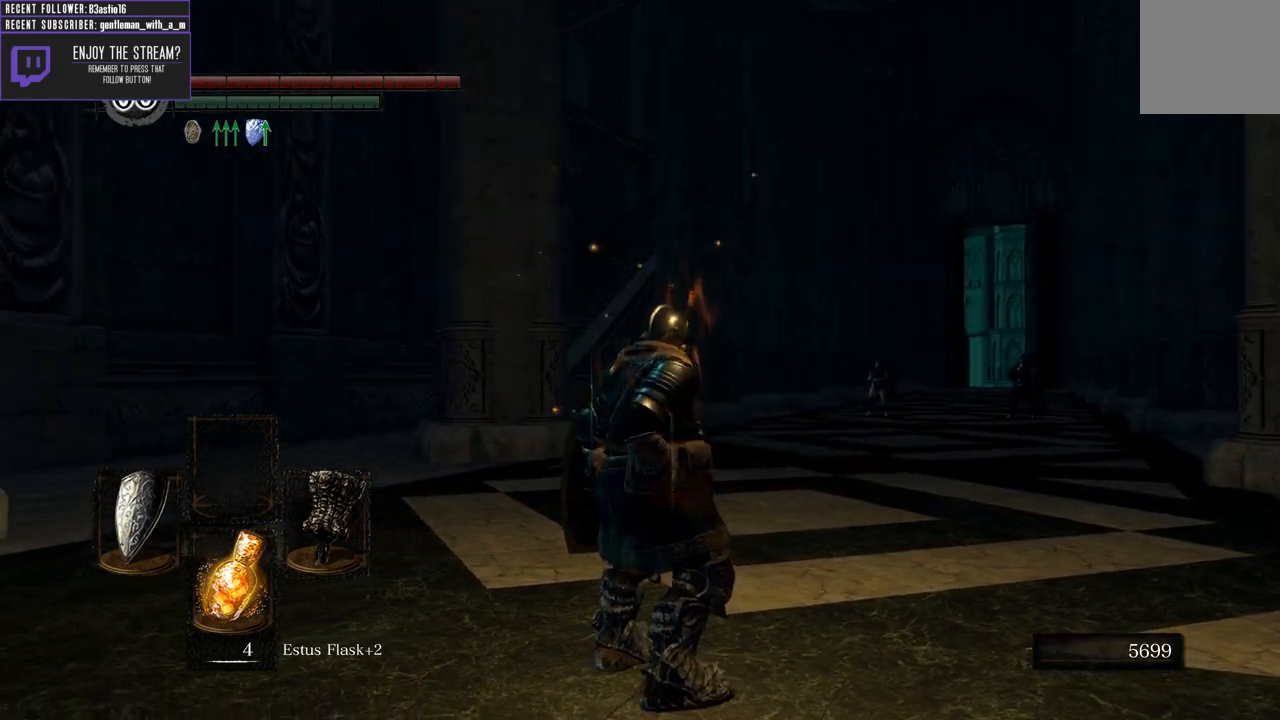
{"buttons": [], "left_stick": "center", "right_stick": "center", "events": [[17, "right_stick", "center"]]}